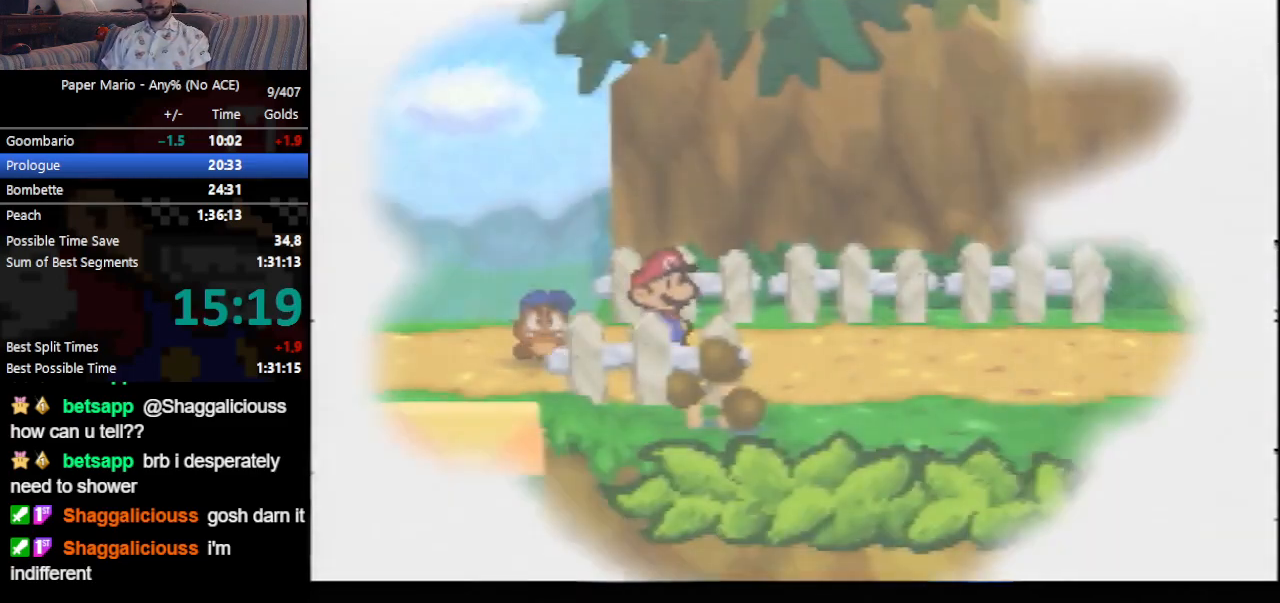
Gameplay with a controller (Nintendo layout); each line is a JSON object with the inputs held at the frame after it. "events" lists button and stick changes between this image and that frame as [ms after this image, input, new state], when the widget could be followed in between. Not read: L3 R3 right_stick.
{"buttons": [], "left_stick": "right", "events": [[100, "left_stick", "right"]]}
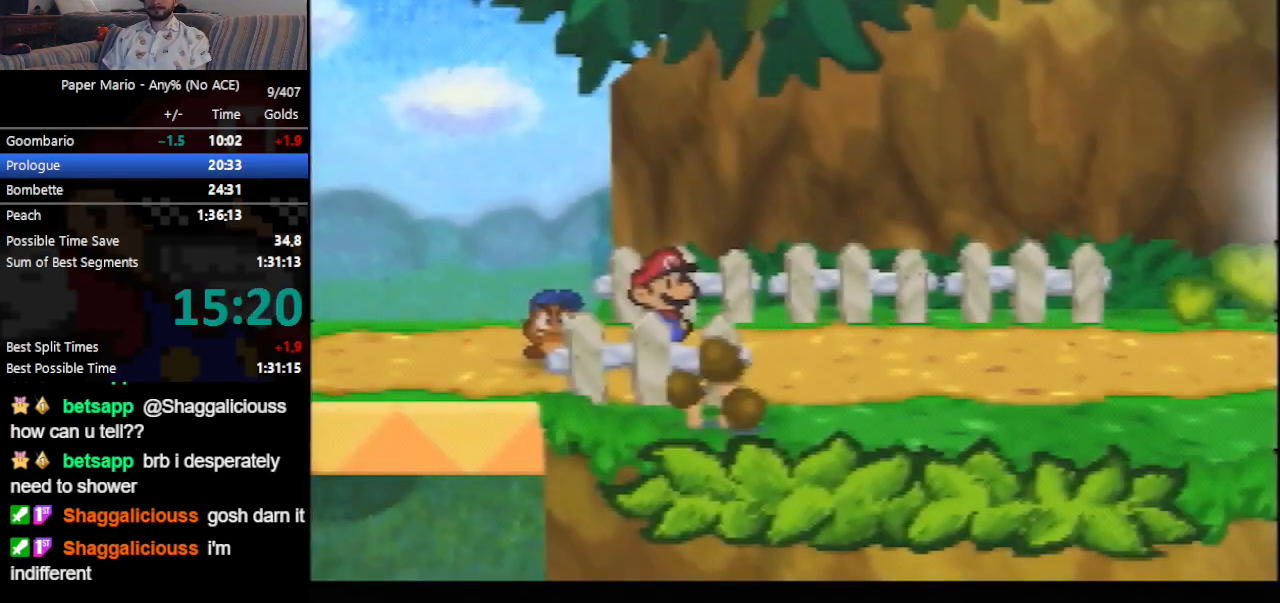
{"buttons": [], "left_stick": "right", "events": [[200, "Z", "down"], [267, "Z", "up"], [367, "Z", "down"], [433, "Z", "up"]]}
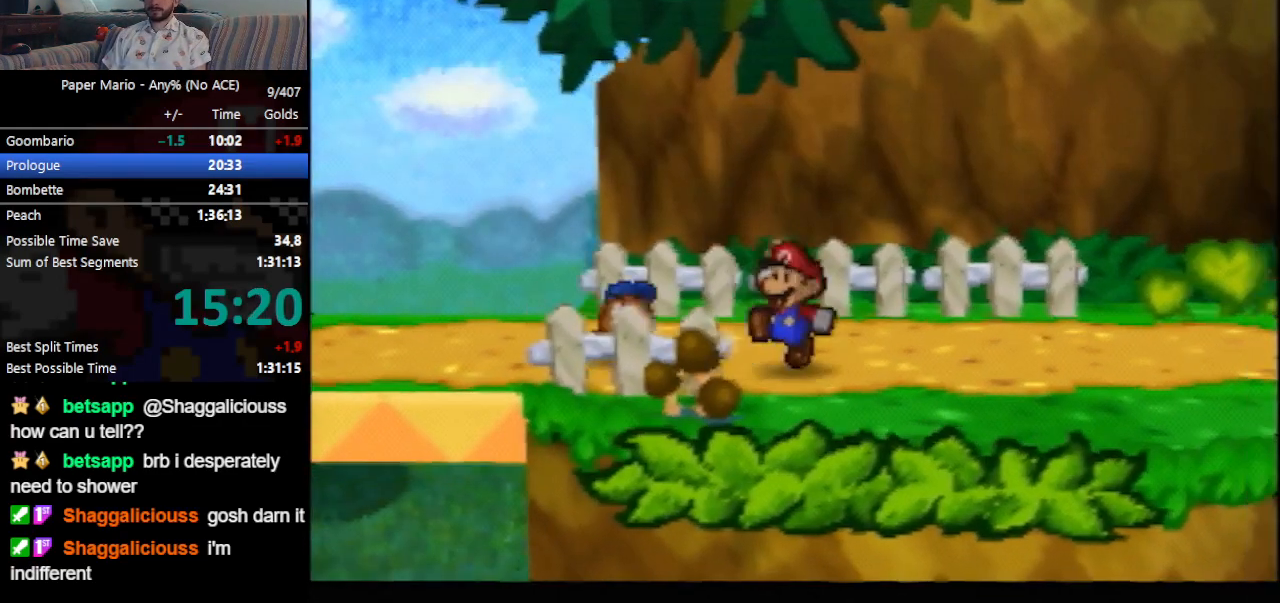
{"buttons": [], "left_stick": "right", "events": [[233, "Z", "down"], [367, "Z", "up"]]}
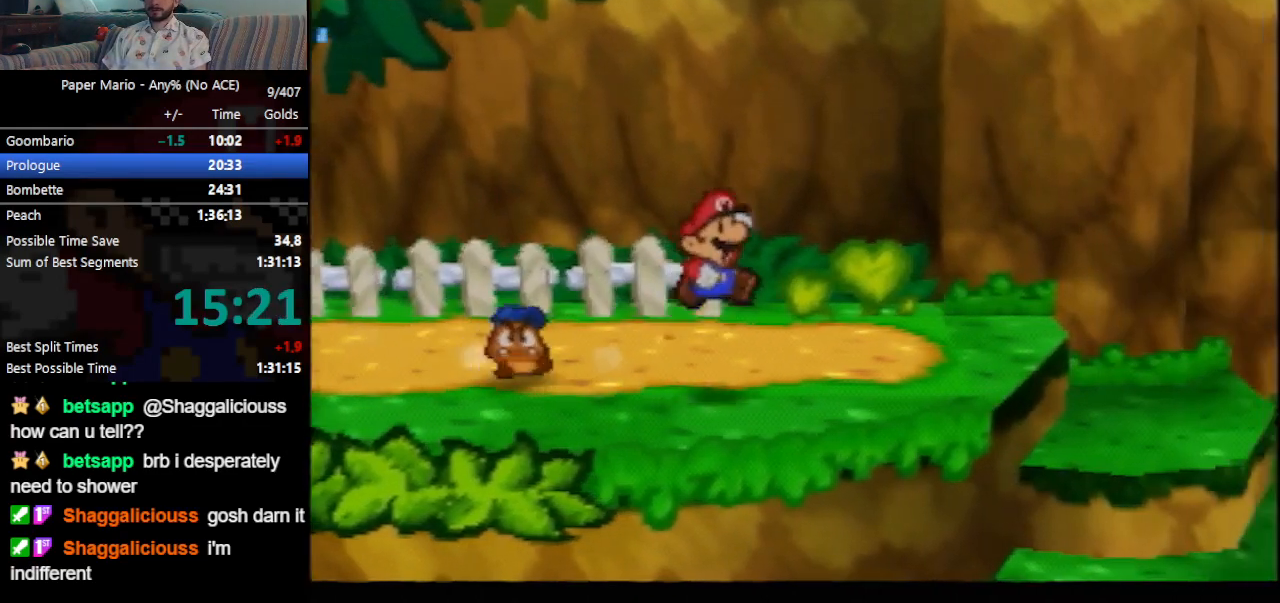
{"buttons": [], "left_stick": "right", "events": [[233, "Z", "down"], [267, "Z", "up"]]}
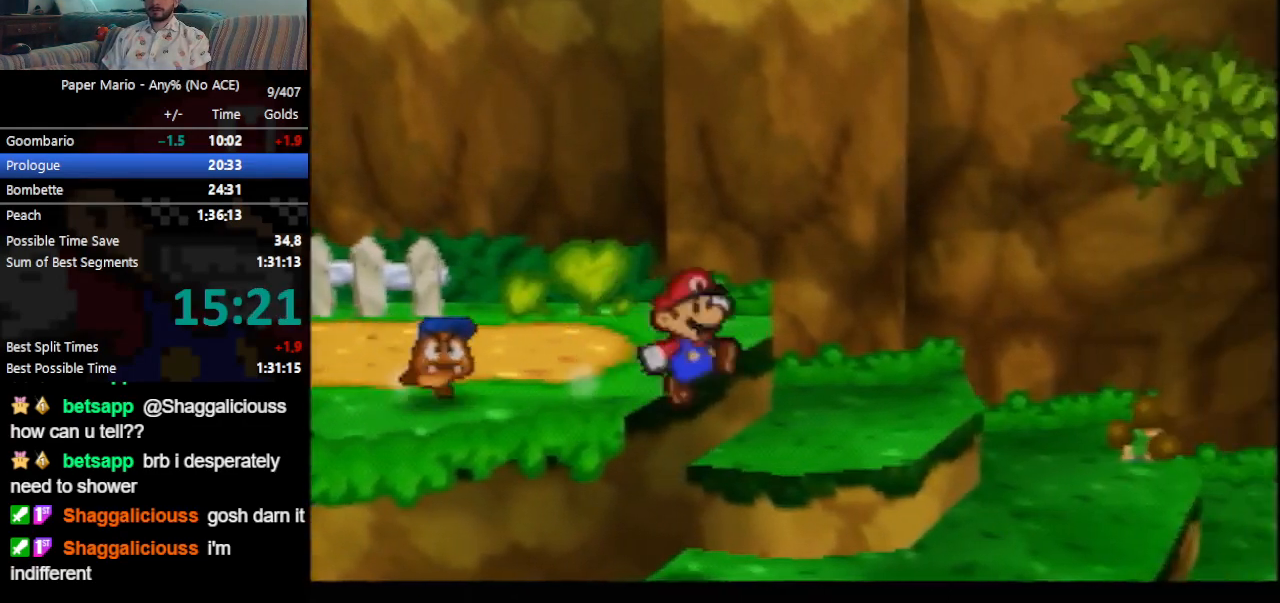
{"buttons": [], "left_stick": "right", "events": [[300, "Z", "down"], [333, "Z", "up"]]}
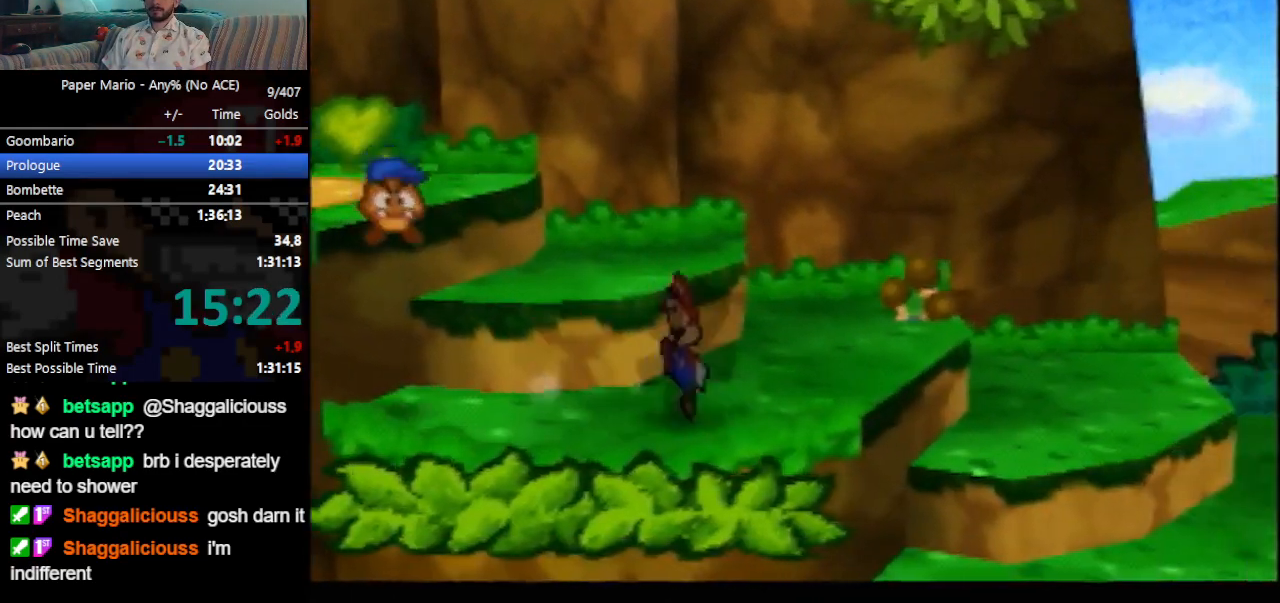
{"buttons": [], "left_stick": "right", "events": []}
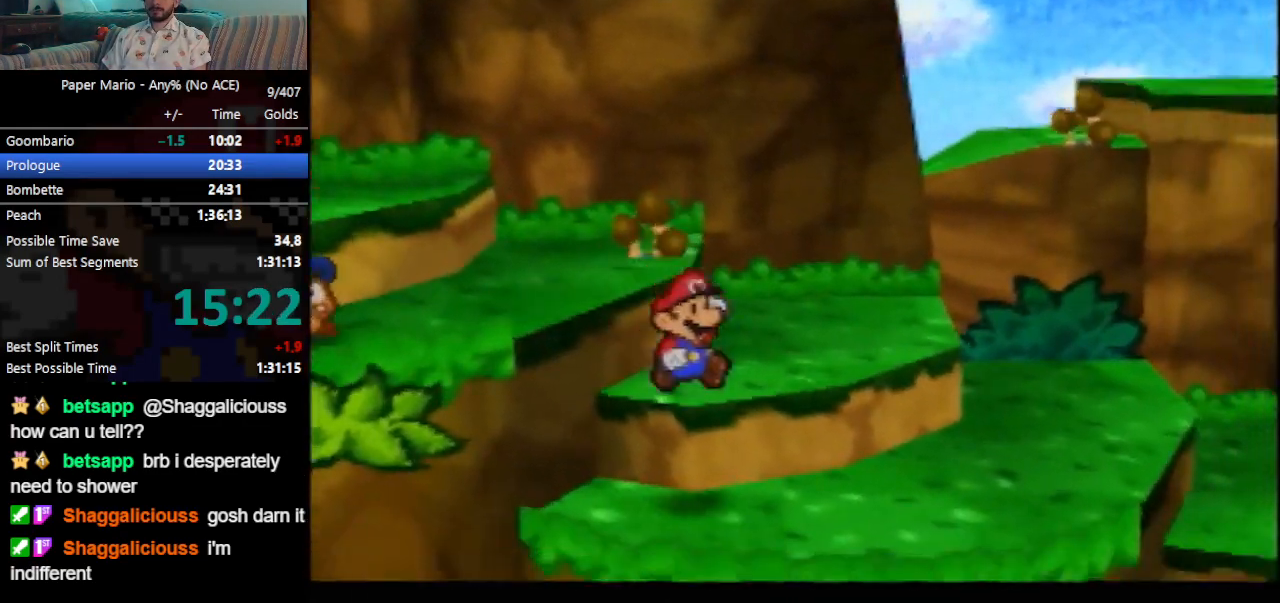
{"buttons": [], "left_stick": "right", "events": [[67, "Z", "down"], [133, "Z", "up"]]}
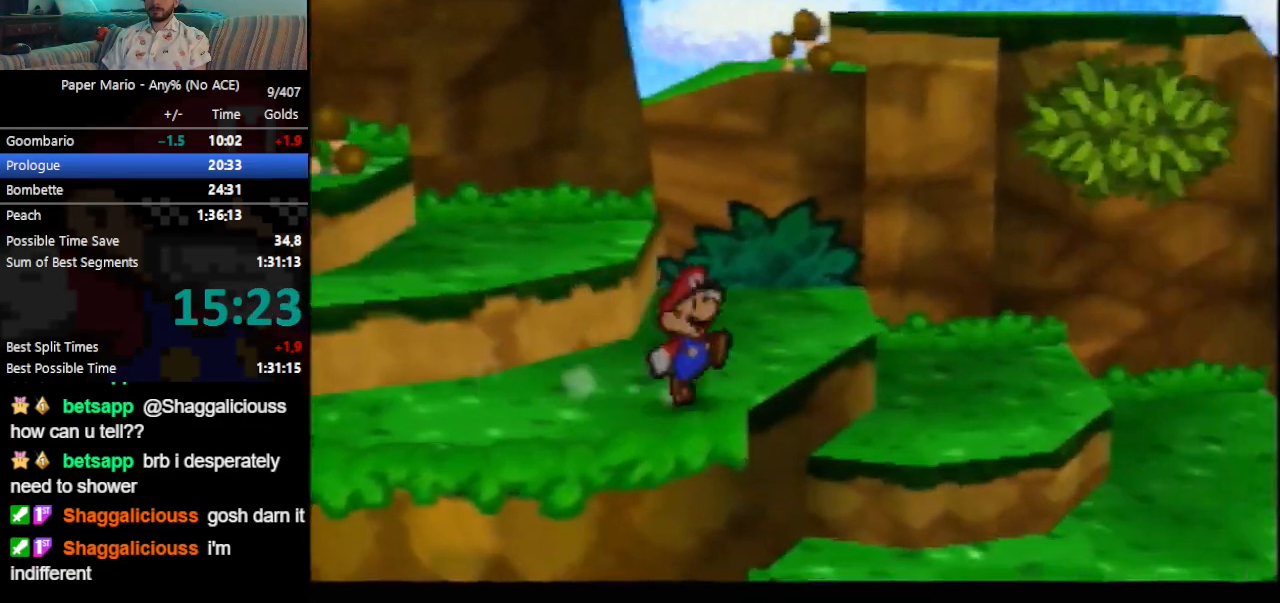
{"buttons": [], "left_stick": "right", "events": [[433, "Z", "down"], [500, "Z", "up"]]}
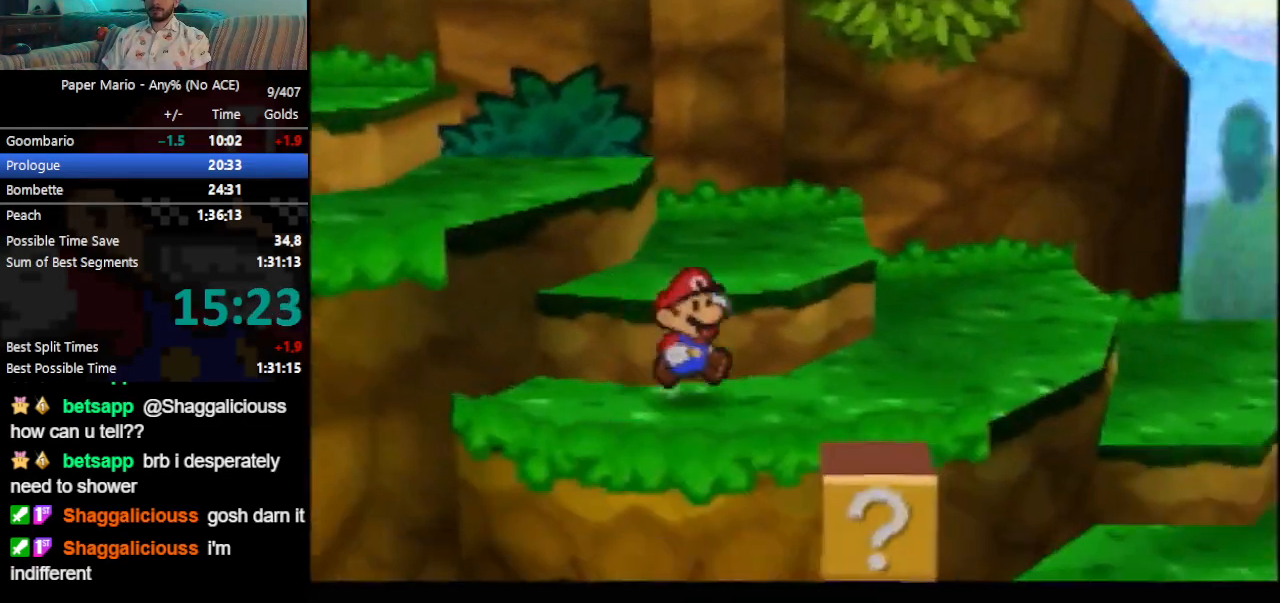
{"buttons": [], "left_stick": "right", "events": []}
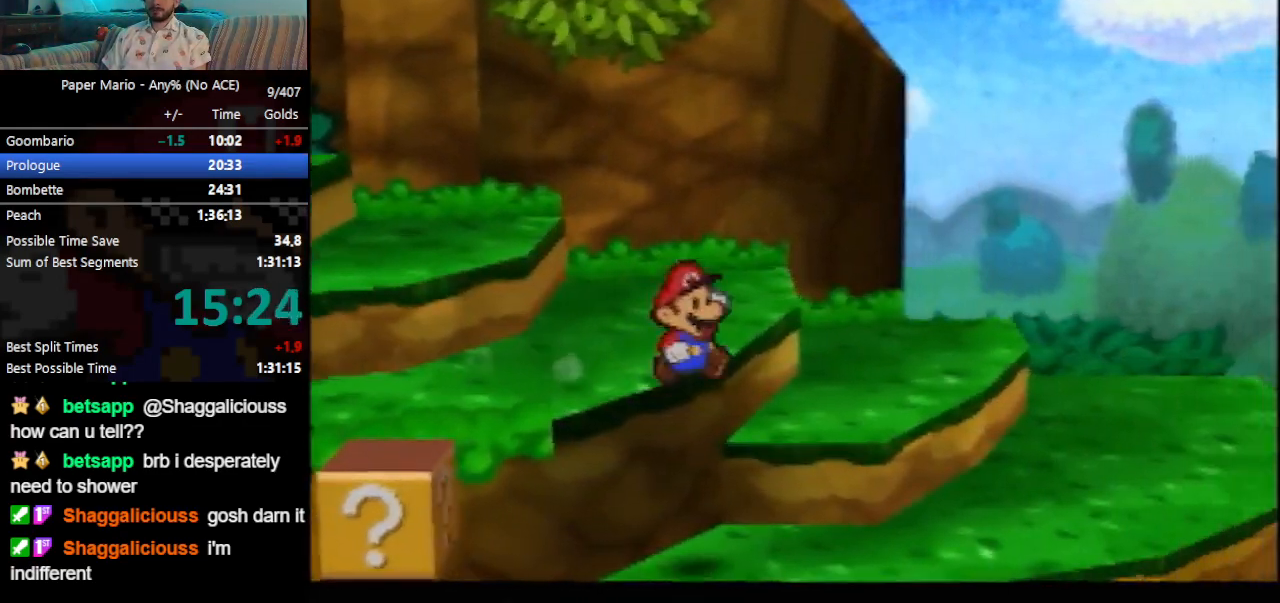
{"buttons": [], "left_stick": "right", "events": [[267, "Z", "down"], [300, "Z", "up"]]}
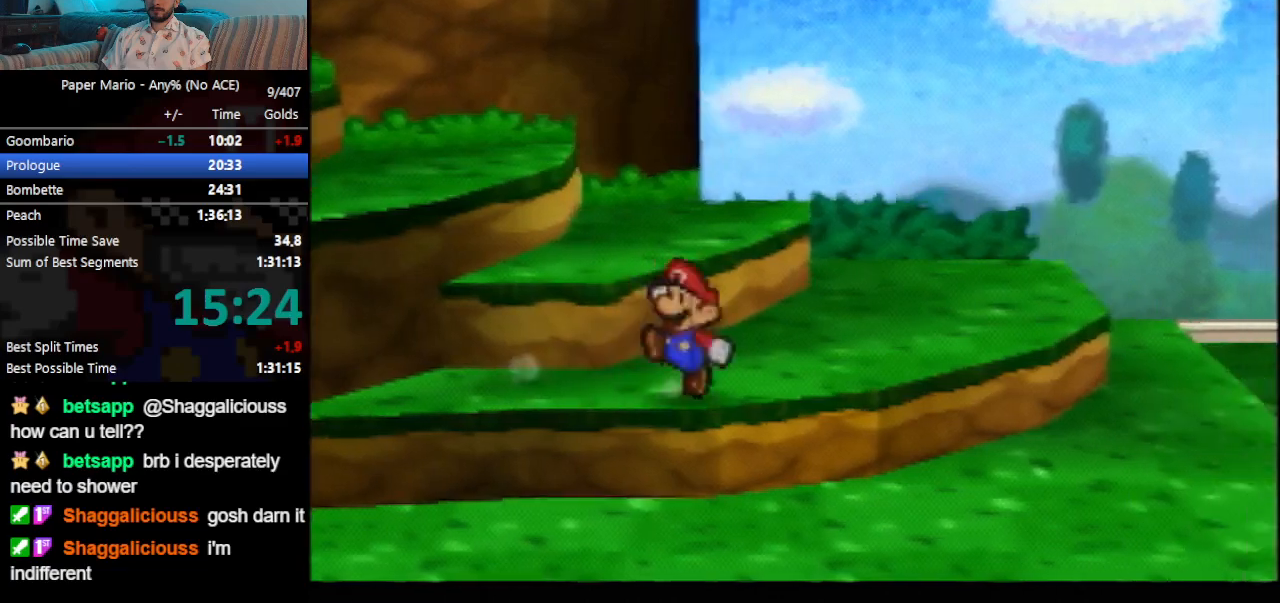
{"buttons": [], "left_stick": "right", "events": [[467, "Z", "down"], [500, "Z", "up"]]}
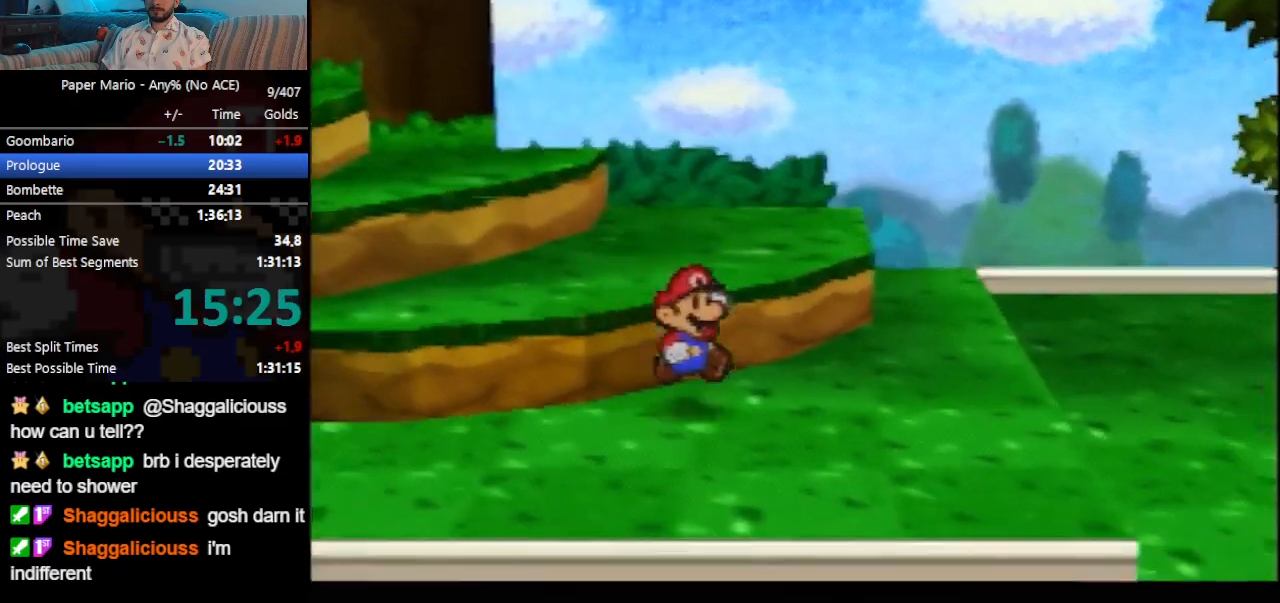
{"buttons": [], "left_stick": "right", "events": []}
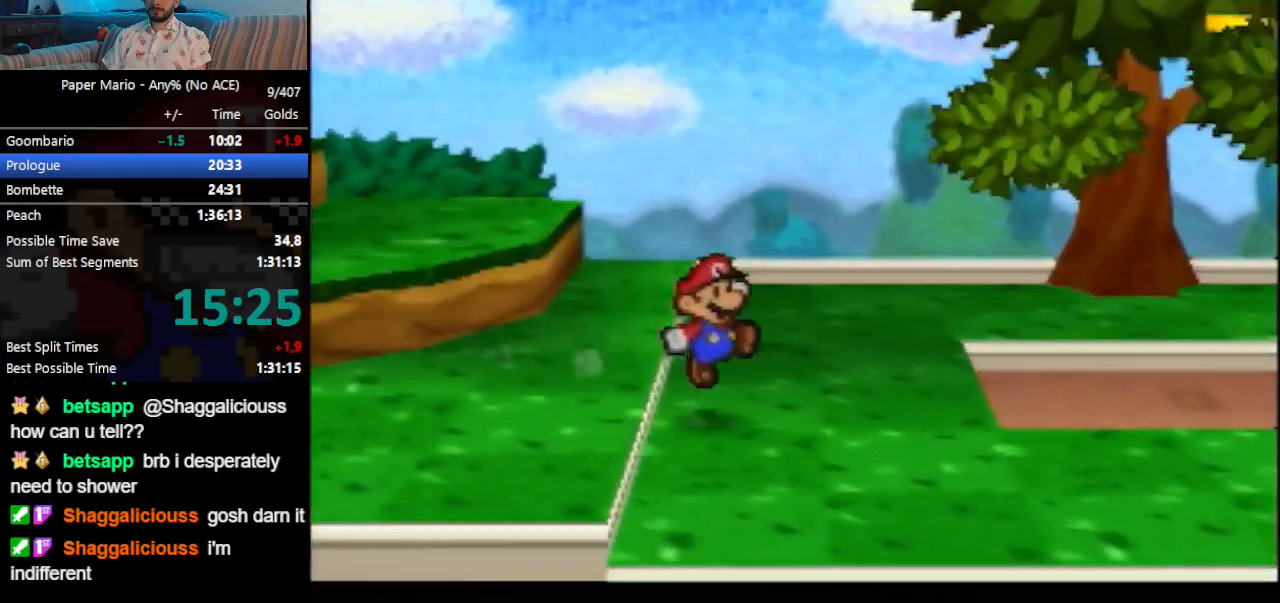
{"buttons": [], "left_stick": "right", "events": [[100, "Z", "down"], [167, "Z", "up"]]}
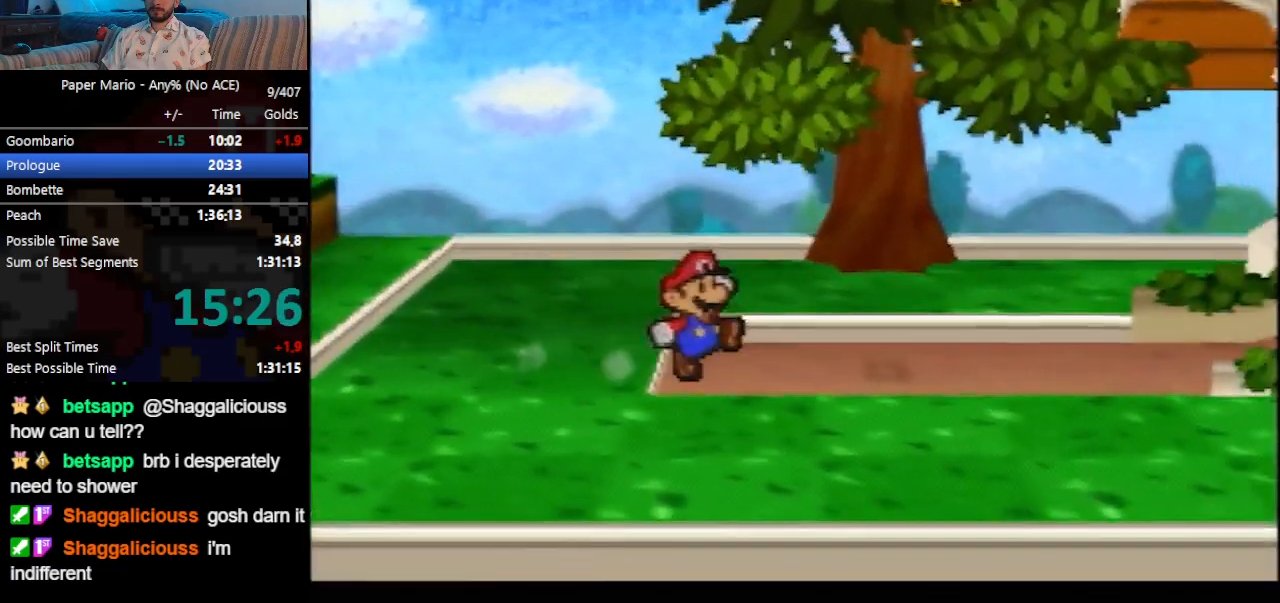
{"buttons": [], "left_stick": "right", "events": [[100, "Z", "down"], [133, "Z", "up"]]}
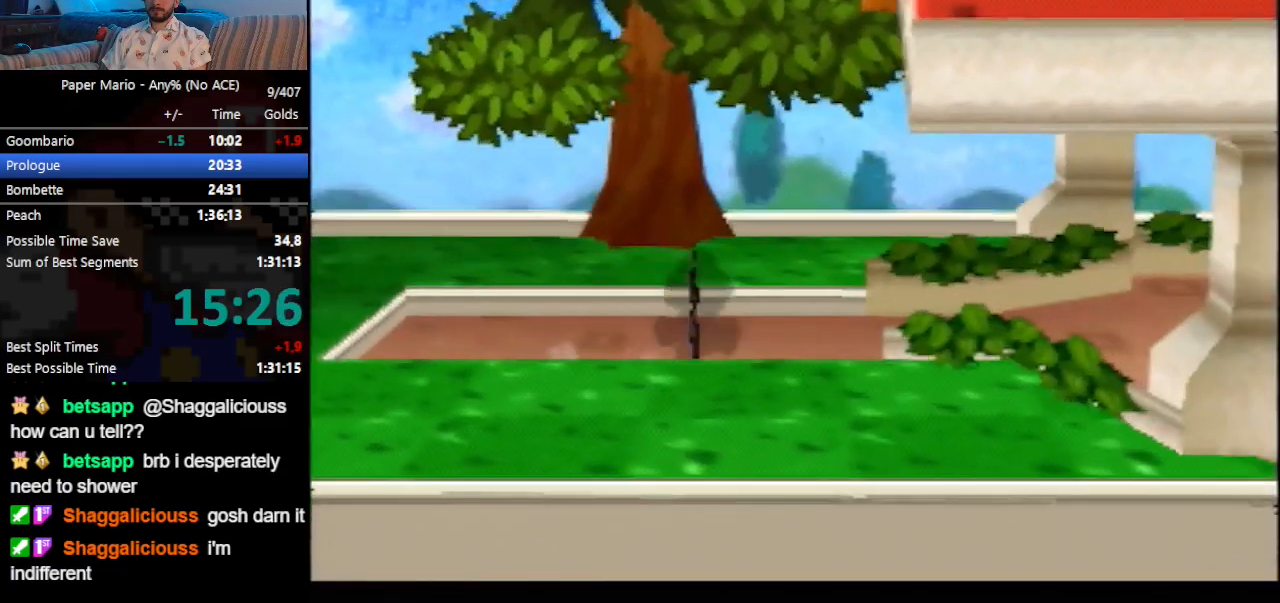
{"buttons": [], "left_stick": "right", "events": [[167, "Z", "down"], [433, "Z", "up"]]}
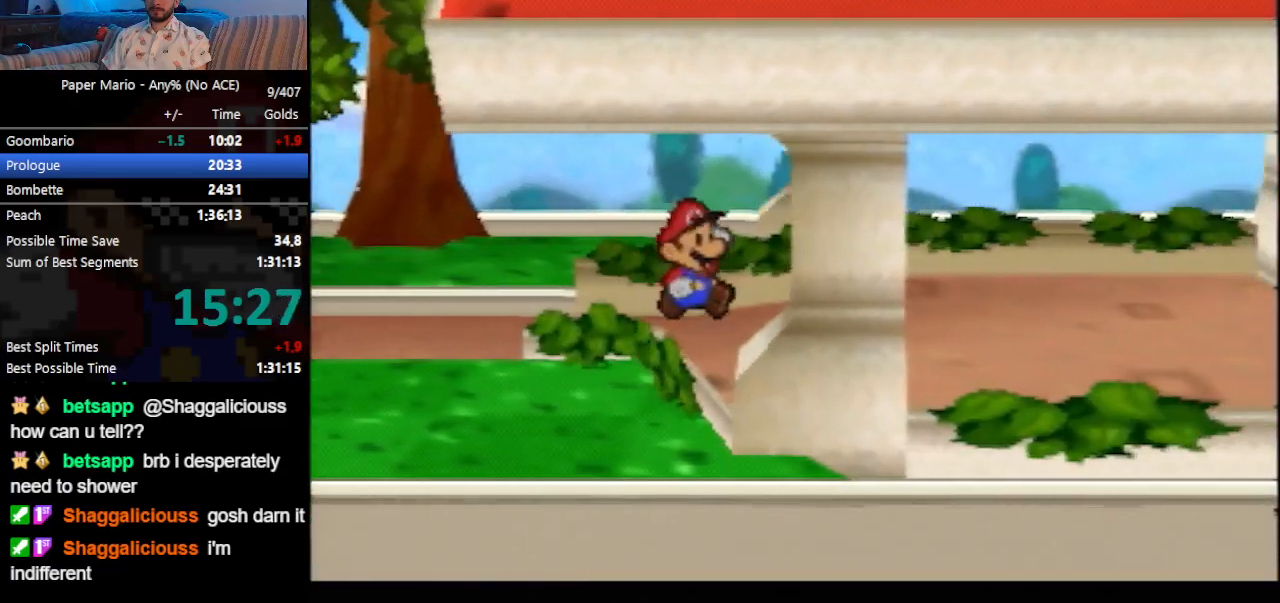
{"buttons": [], "left_stick": "right", "events": [[200, "Z", "down"], [267, "Z", "up"]]}
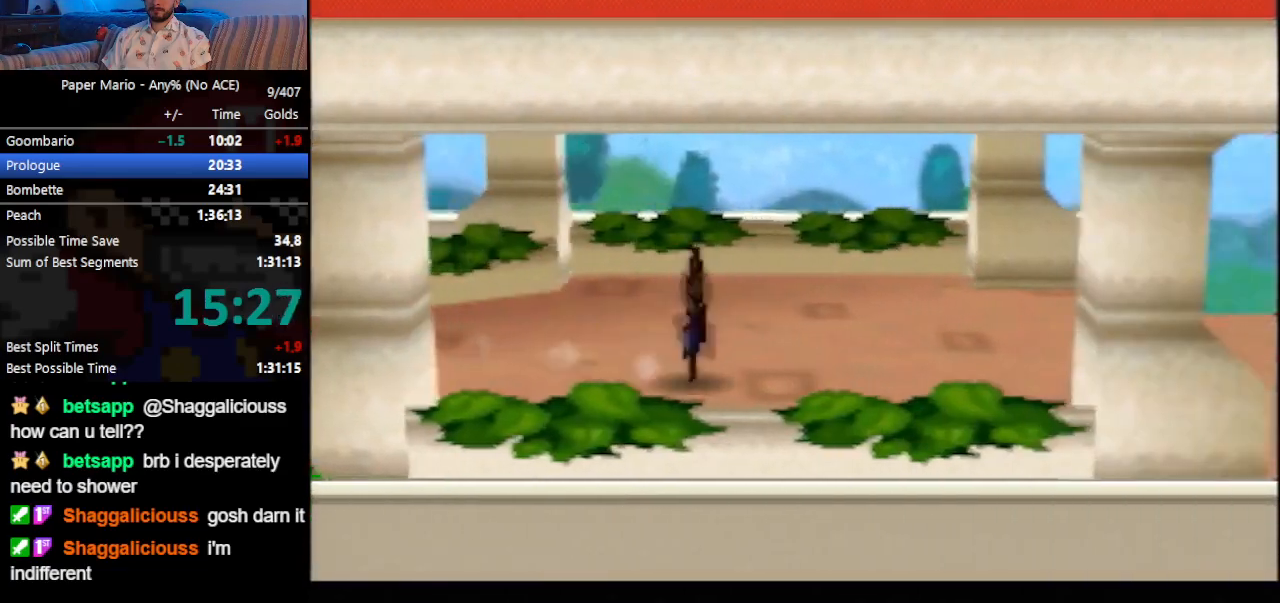
{"buttons": [], "left_stick": "right", "events": [[100, "Z", "down"], [167, "A", "down"], [200, "A", "up"], [400, "Z", "up"]]}
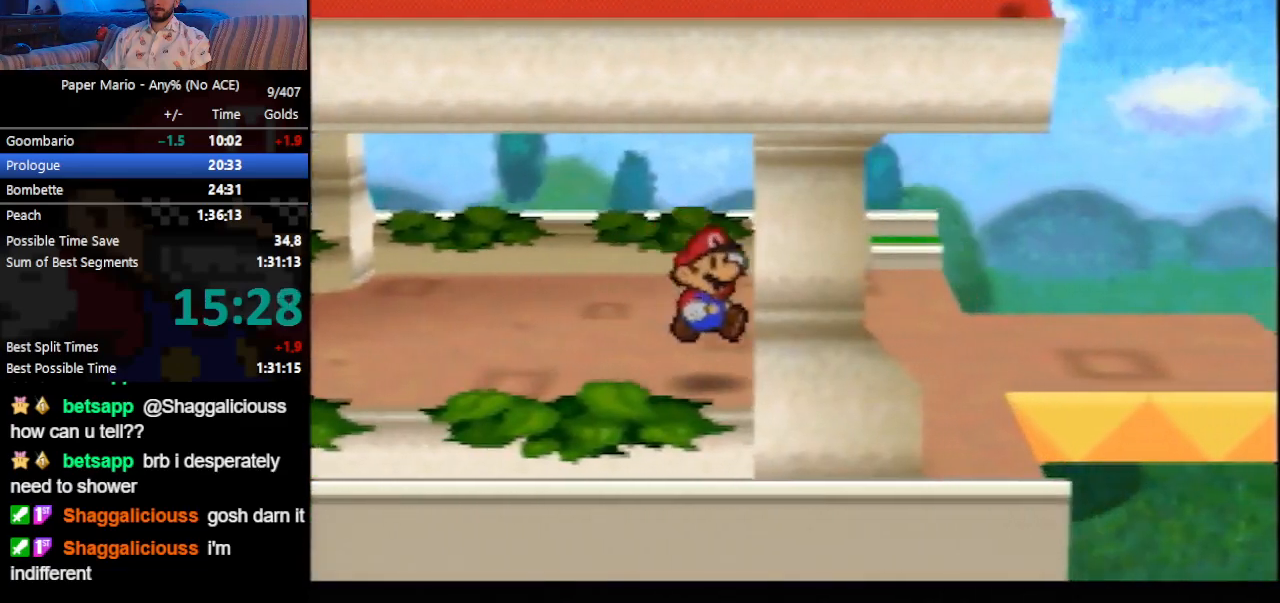
{"buttons": [], "left_stick": "right", "events": [[33, "Z", "down"], [67, "Z", "up"], [200, "Z", "down"], [267, "Z", "up"], [333, "Z", "down"], [433, "Z", "up"]]}
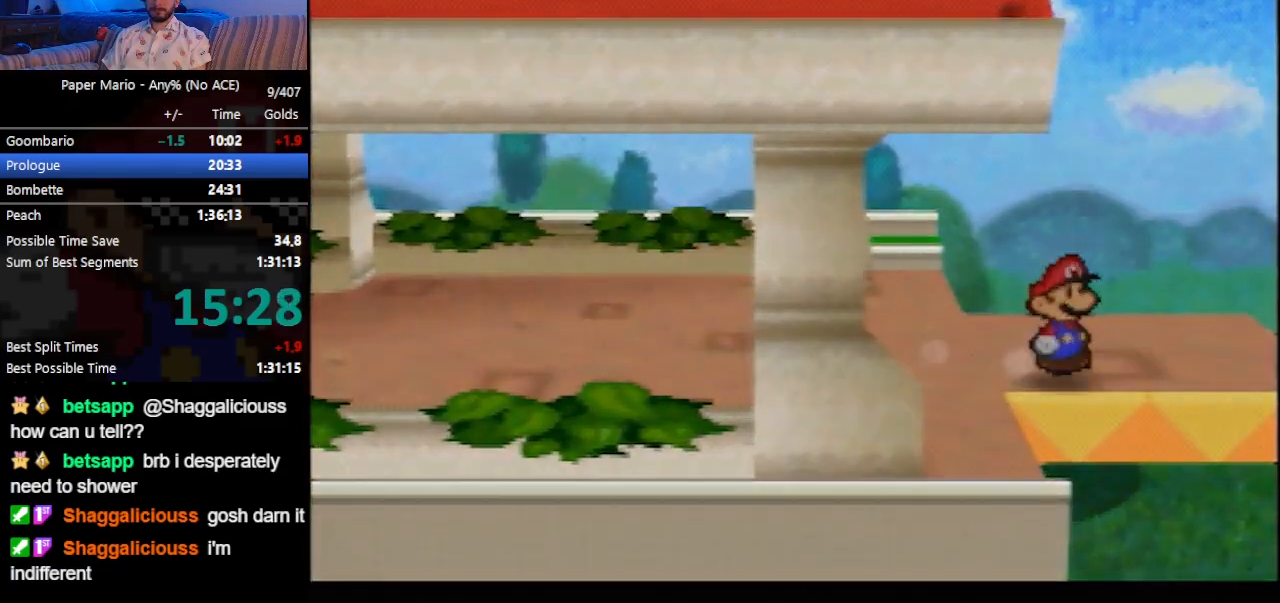
{"buttons": [], "left_stick": "center", "events": [[67, "Z", "down"], [133, "Z", "up"], [333, "left_stick", "center"]]}
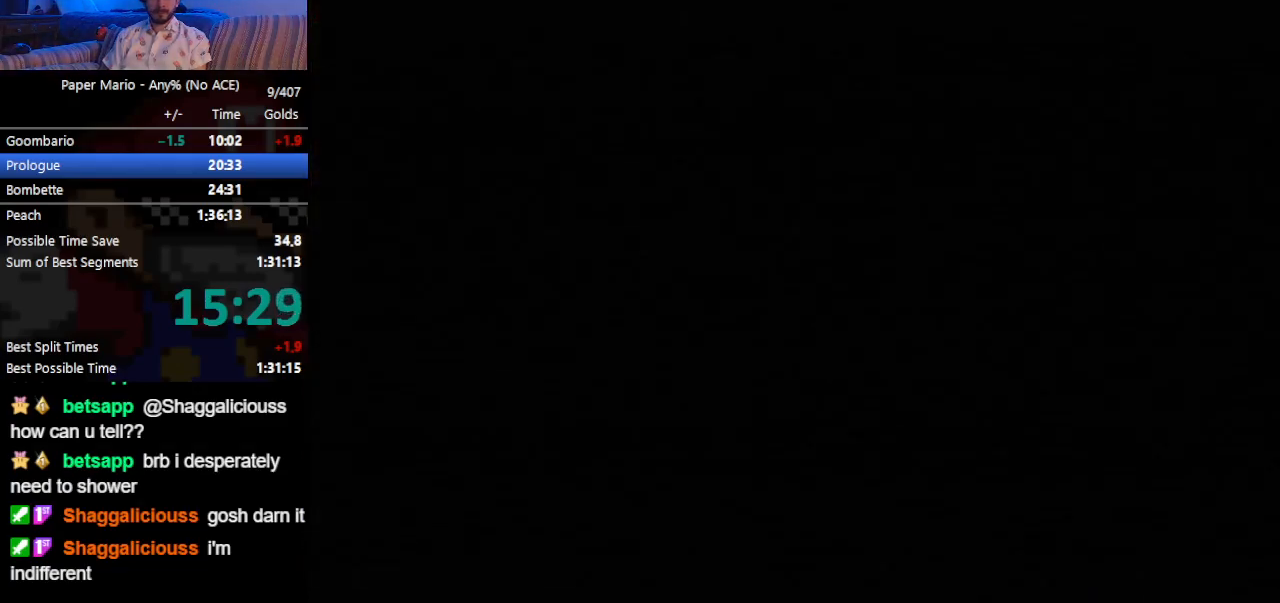
{"buttons": [], "left_stick": "center", "events": []}
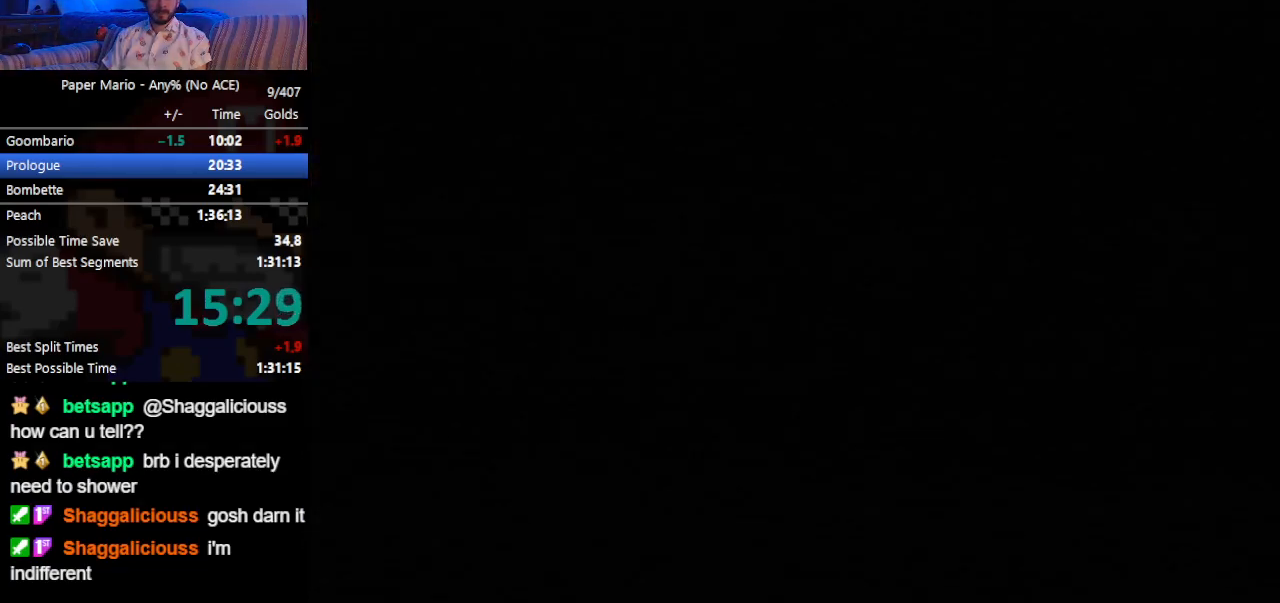
{"buttons": [], "left_stick": "center", "events": []}
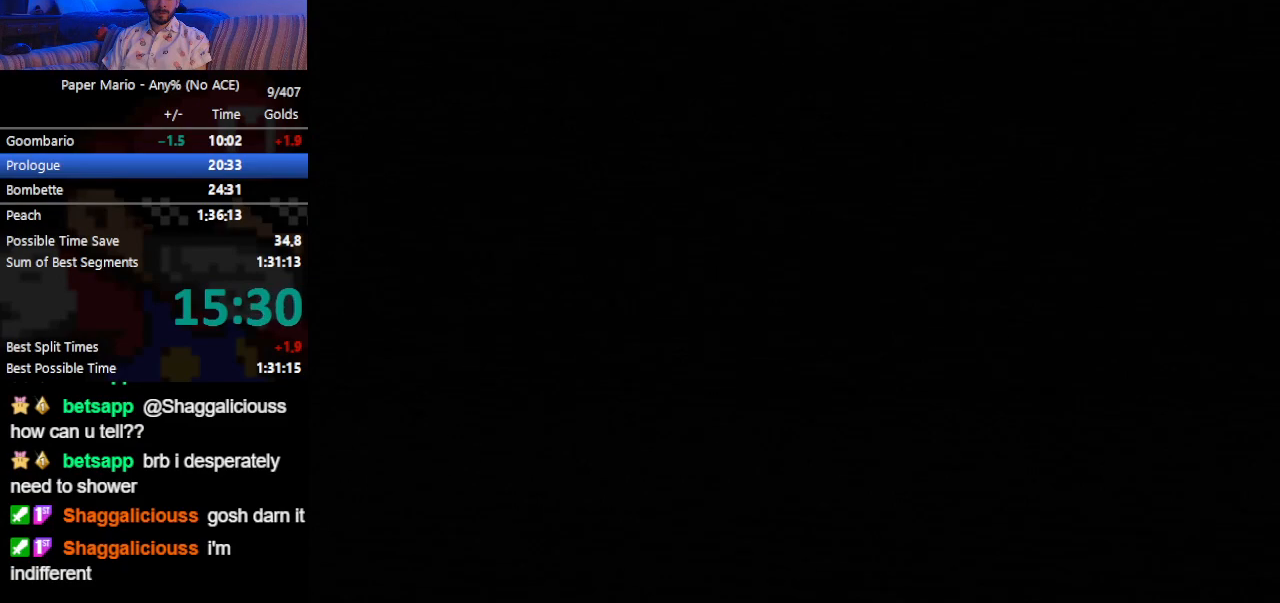
{"buttons": [], "left_stick": "center", "events": []}
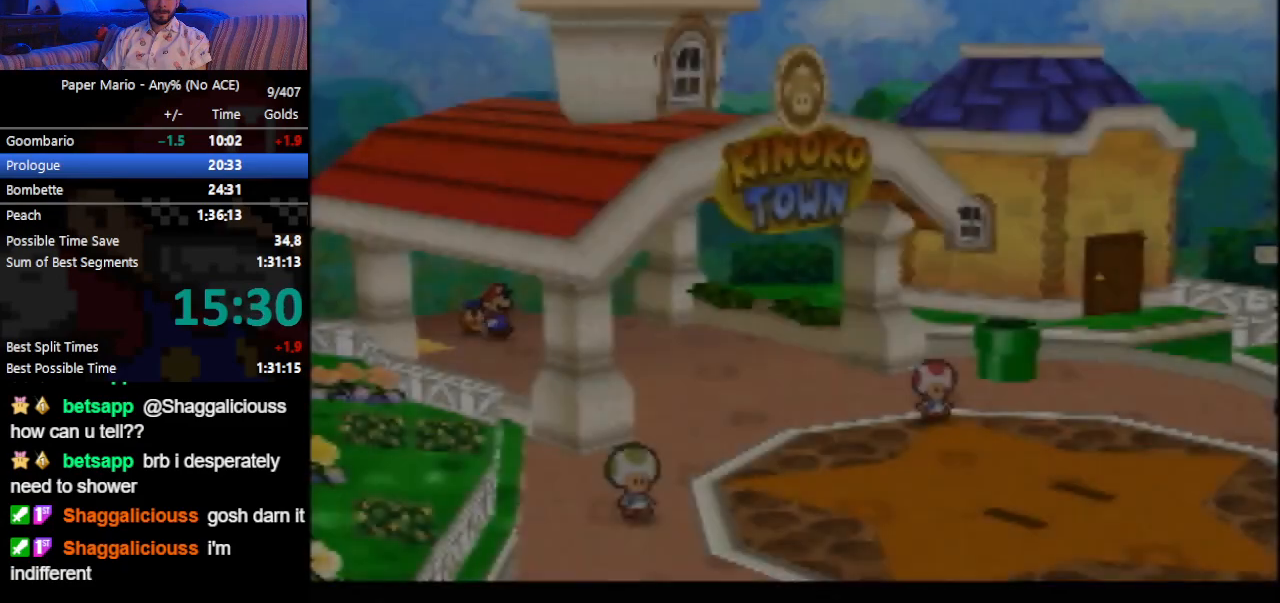
{"buttons": [], "left_stick": "center", "events": []}
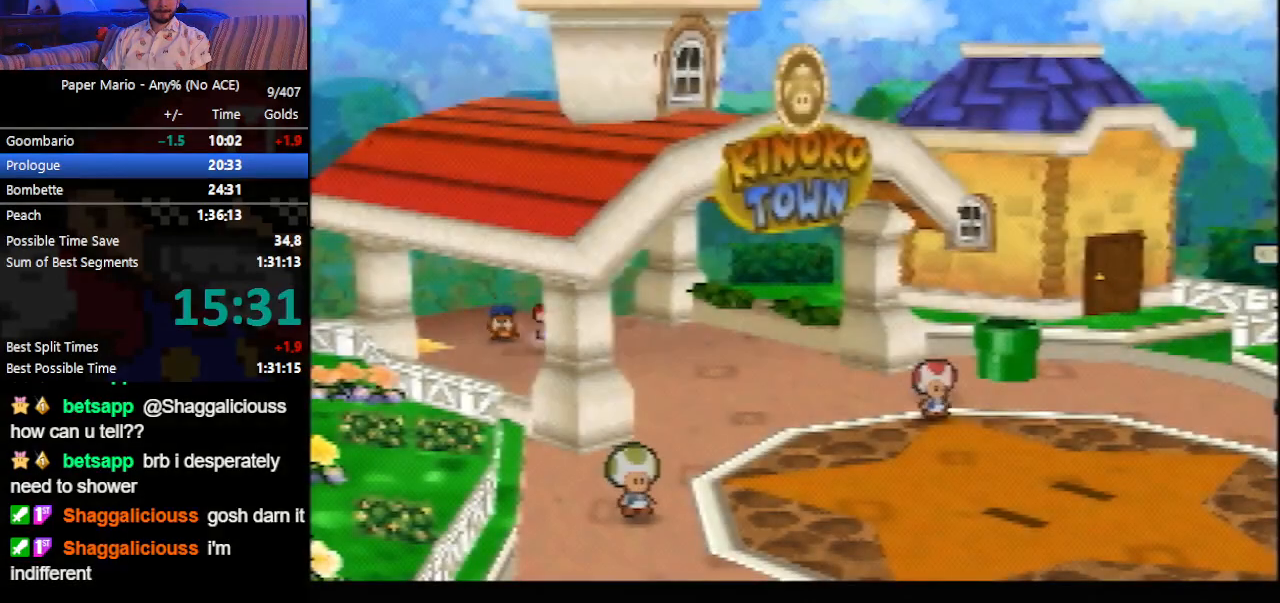
{"buttons": [], "left_stick": "center", "events": []}
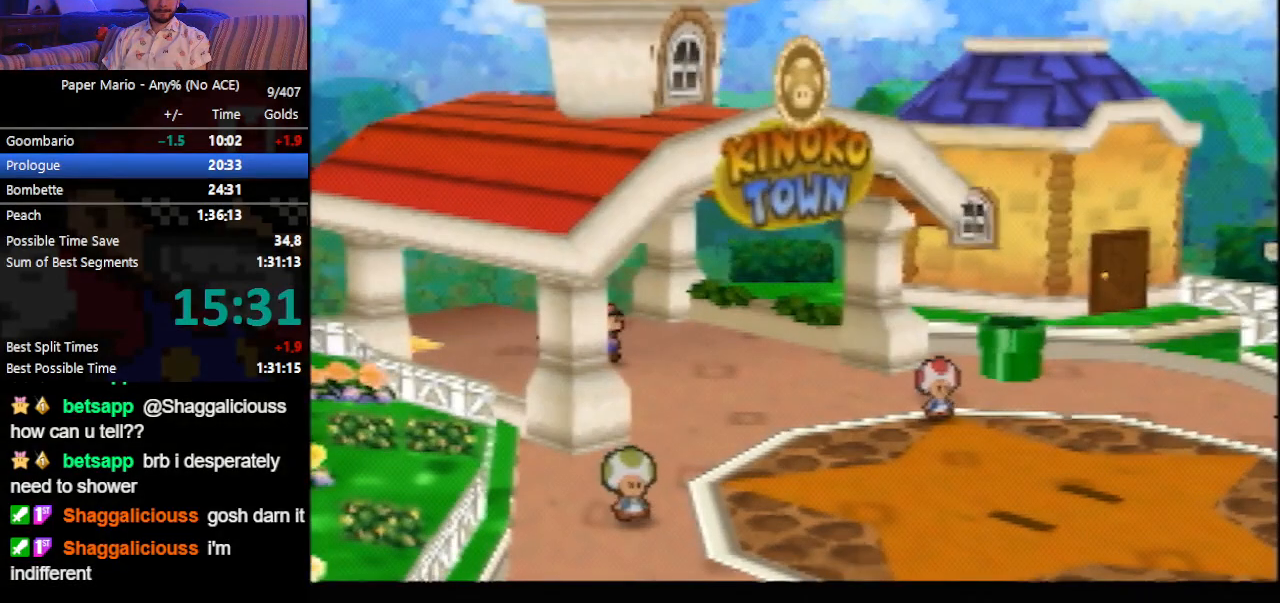
{"buttons": ["A", "B", "C_DOWN"], "left_stick": "center", "events": [[267, "B", "down"], [267, "C_DOWN", "down"], [300, "A", "down"]]}
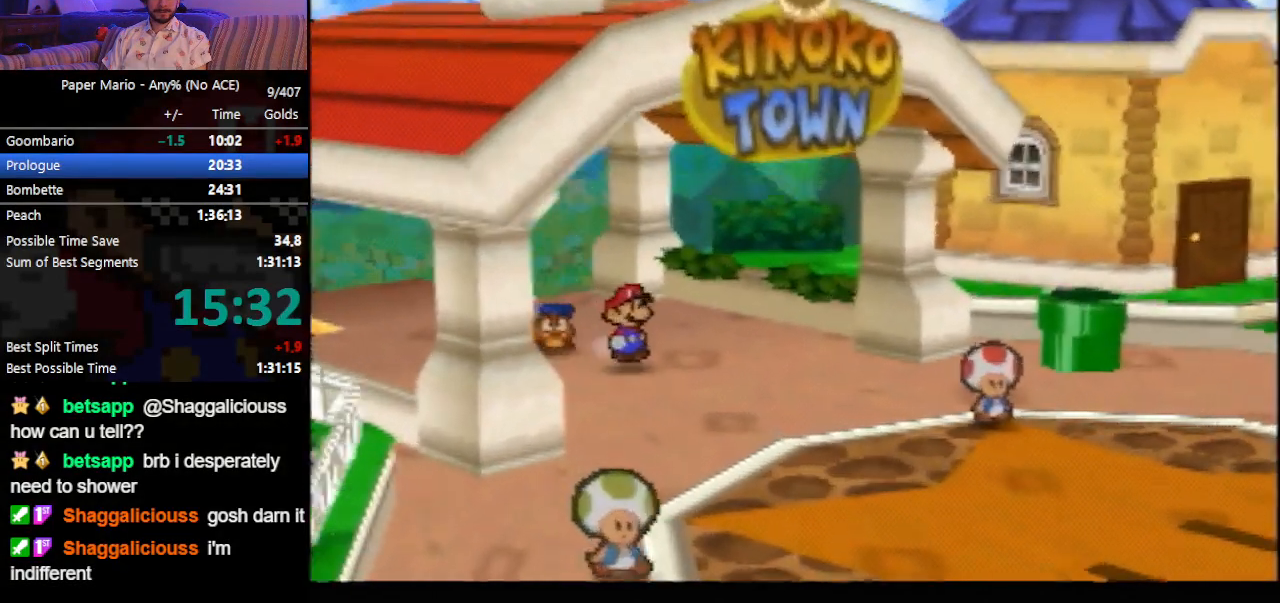
{"buttons": ["A", "B", "C_DOWN"], "left_stick": "center", "events": [[267, "C_DOWN", "up"], [300, "A", "up"], [500, "A", "down"], [500, "C_DOWN", "down"]]}
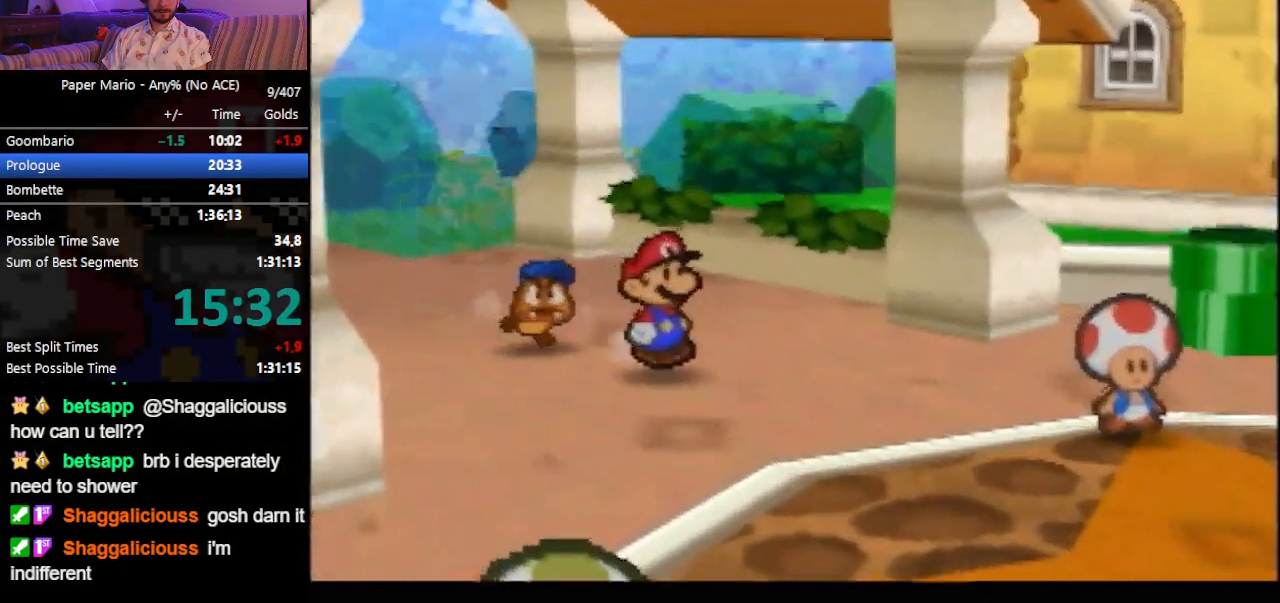
{"buttons": ["A", "B"], "left_stick": "center", "events": [[200, "C_DOWN", "up"], [233, "A", "up"], [367, "A", "down"], [400, "C_DOWN", "down"], [500, "C_DOWN", "up"]]}
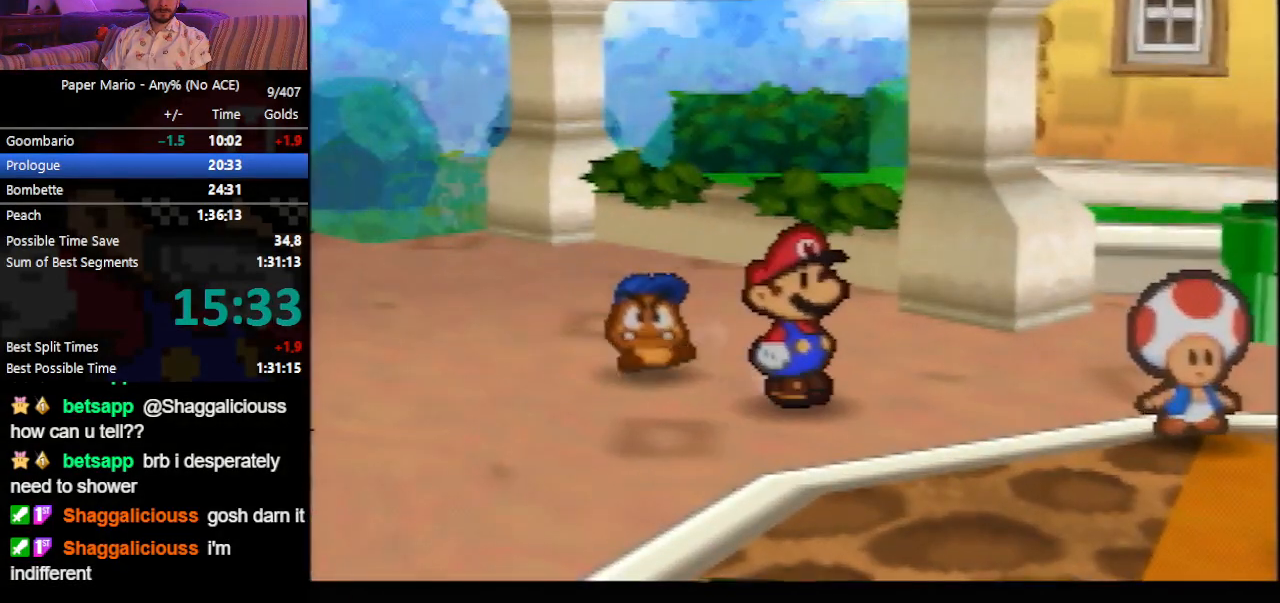
{"buttons": ["A", "B", "C_DOWN"], "left_stick": "center", "events": [[33, "A", "up"], [100, "A", "down"], [133, "C_DOWN", "down"], [300, "A", "up"], [300, "C_DOWN", "up"], [367, "A", "down"], [400, "C_DOWN", "down"]]}
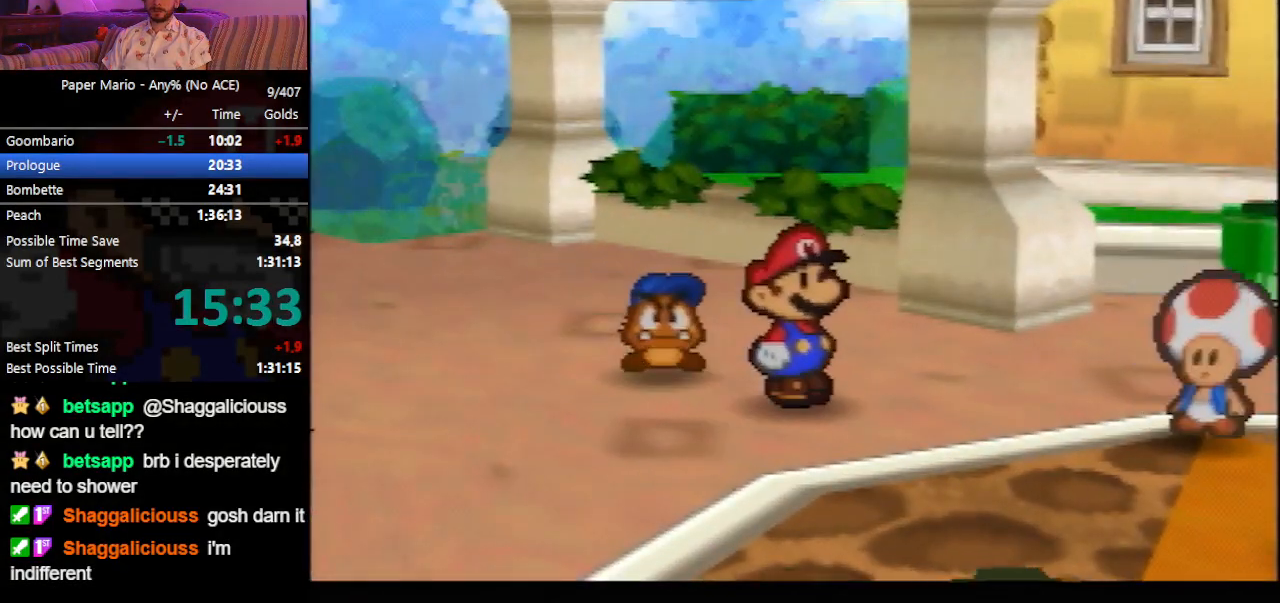
{"buttons": ["B"], "left_stick": "center", "events": [[33, "C_DOWN", "up"], [67, "A", "up"], [233, "A", "down"], [333, "A", "up"]]}